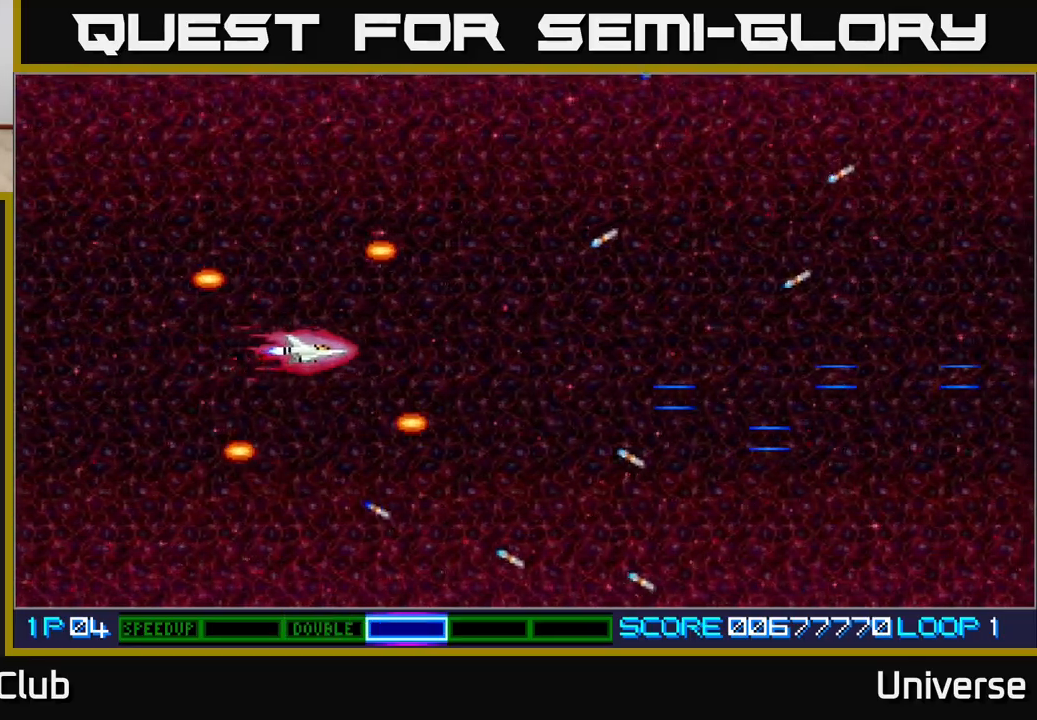
Gameplay with a controller (Xbox layout); each line is a JSON object with the inputs held at the frame after it. "events" lists button and stick changes between this image and that frame as [ms after this image, input, new state], when the widget could be followed in between. Not read: left_stick right_stick.
{"buttons": [], "events": [[33, "DPAD_RIGHT", "up"], [50, "A", "down"], [500, "A", "up"]]}
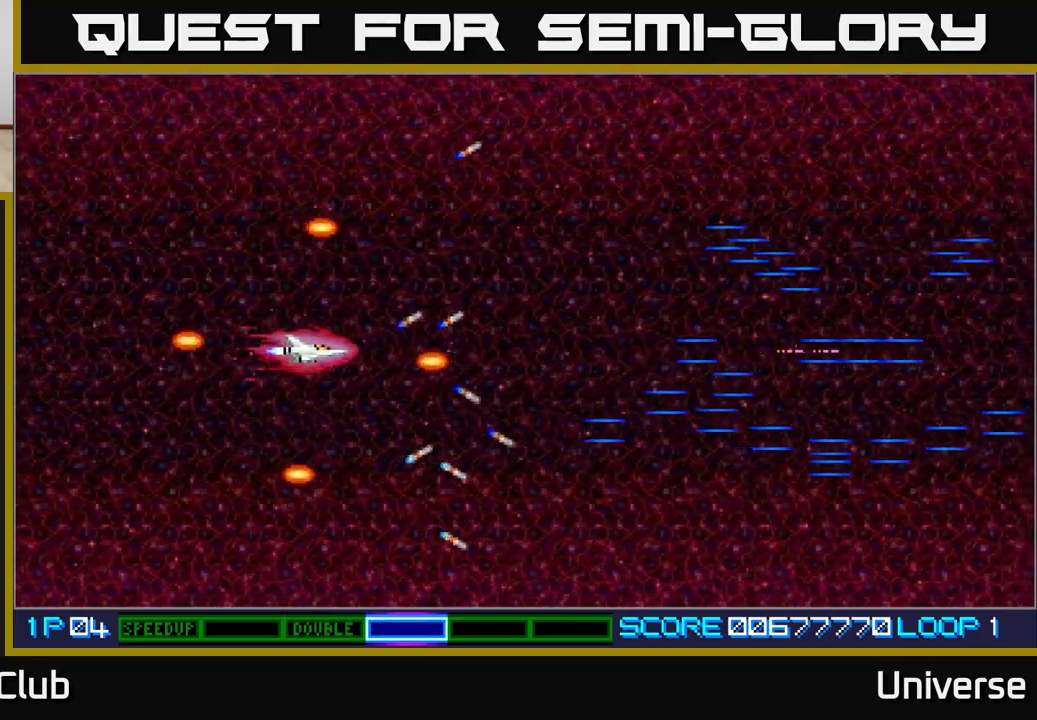
{"buttons": ["DPAD_RIGHT"], "events": [[367, "DPAD_RIGHT", "down"]]}
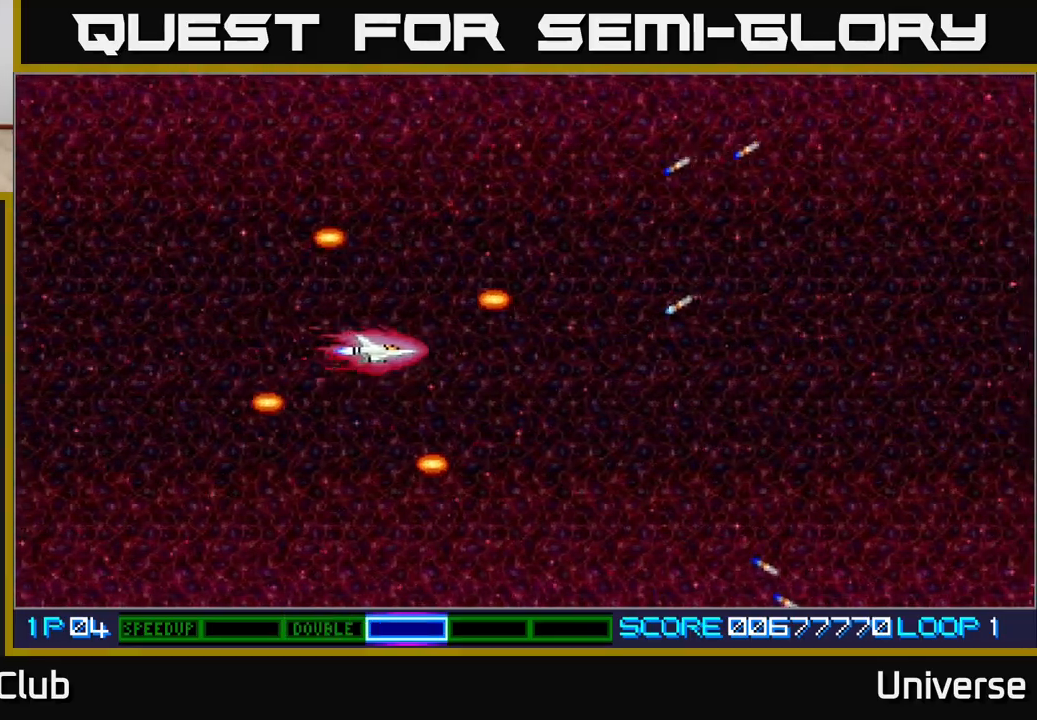
{"buttons": [], "events": [[67, "DPAD_RIGHT", "up"]]}
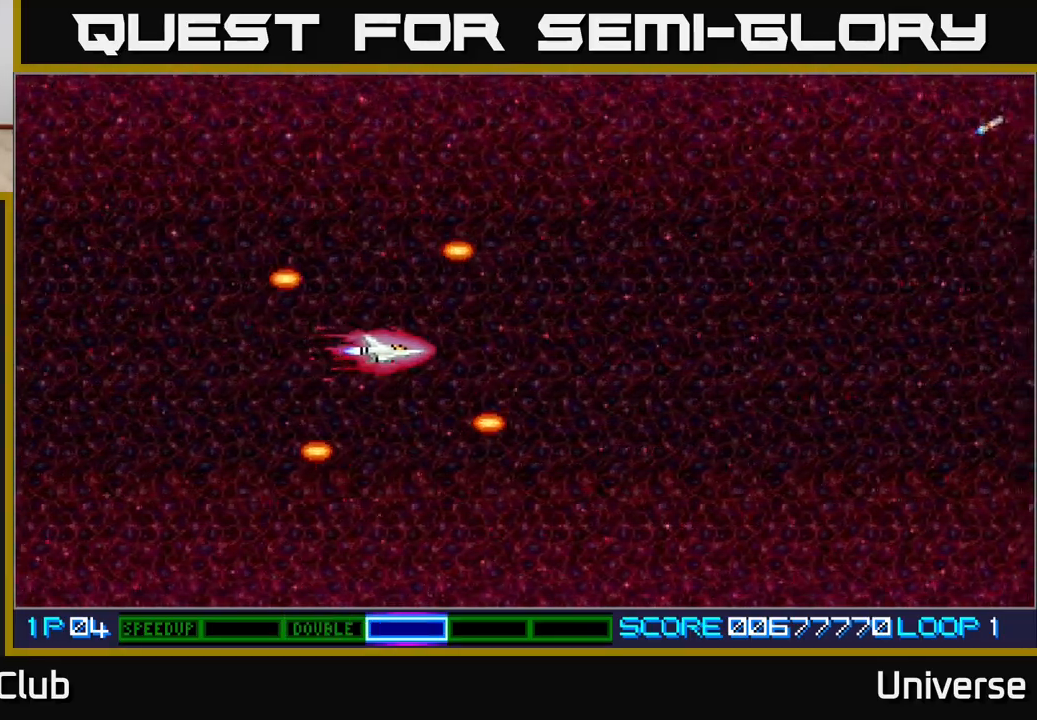
{"buttons": [], "events": []}
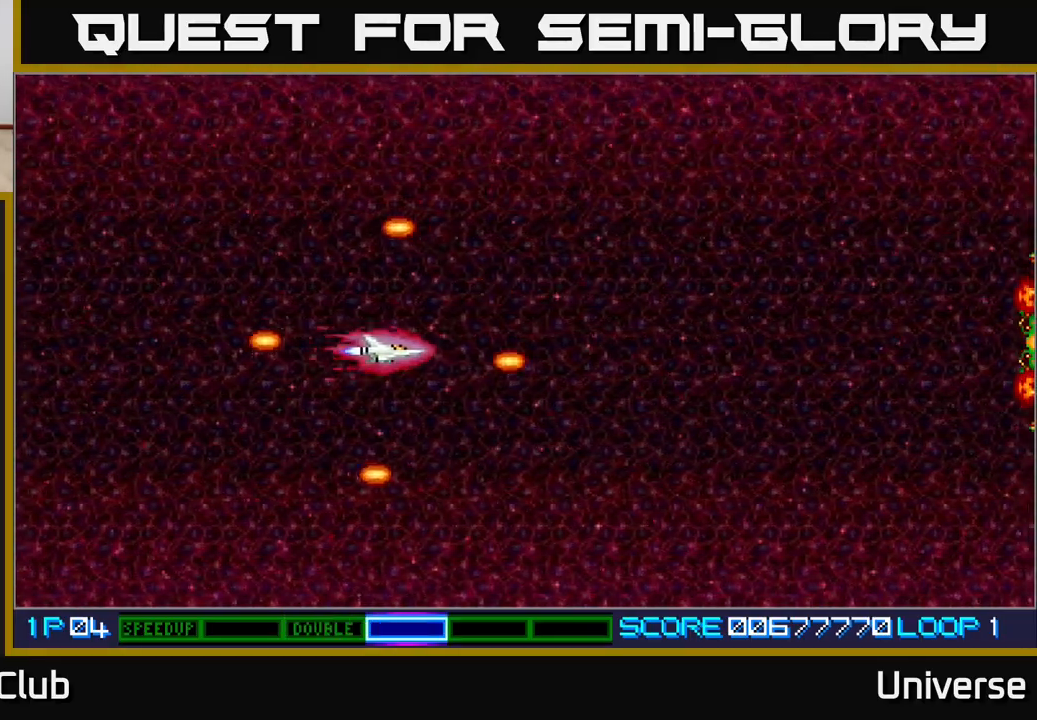
{"buttons": ["A"], "events": [[500, "A", "down"]]}
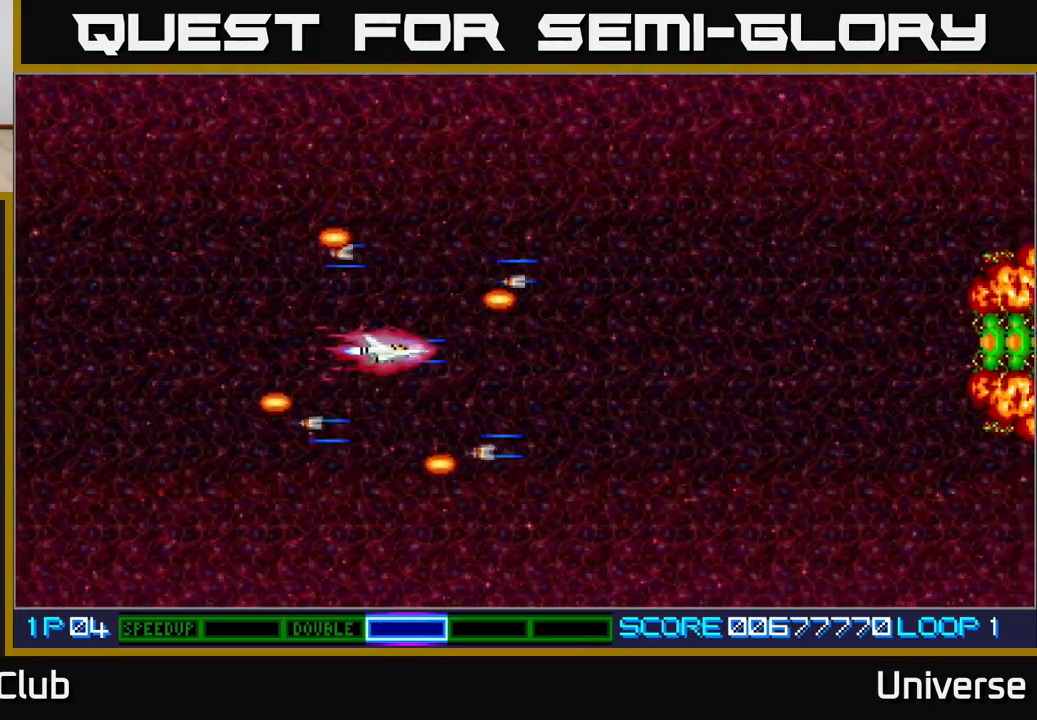
{"buttons": ["A"], "events": []}
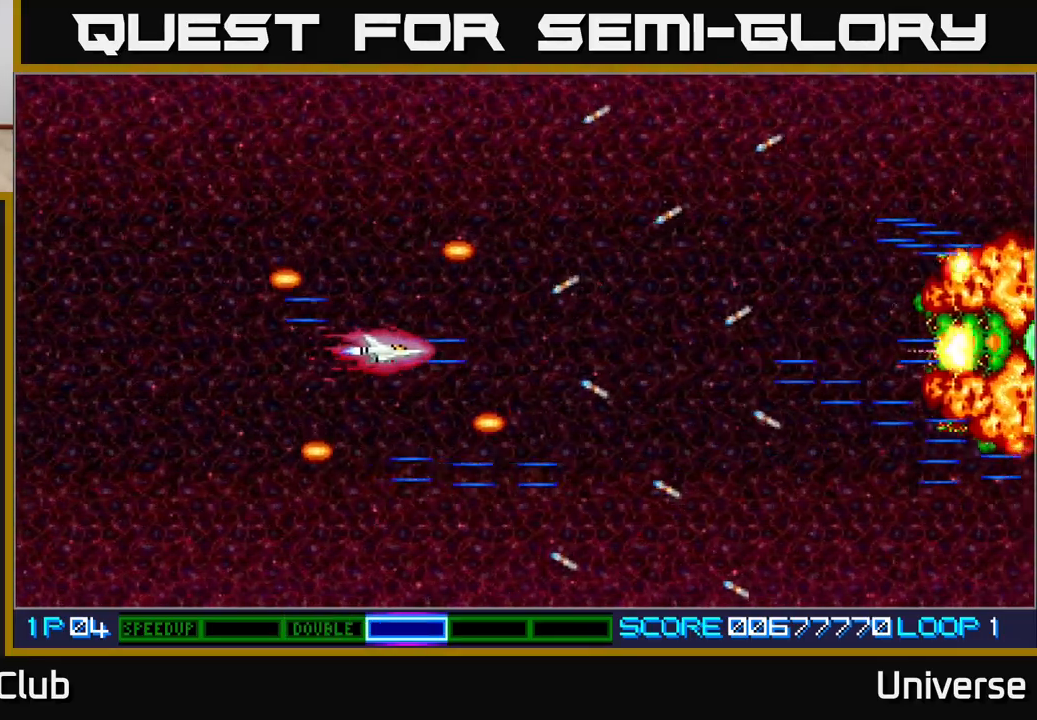
{"buttons": ["A"], "events": [[50, "DPAD_RIGHT", "down"], [417, "DPAD_RIGHT", "up"]]}
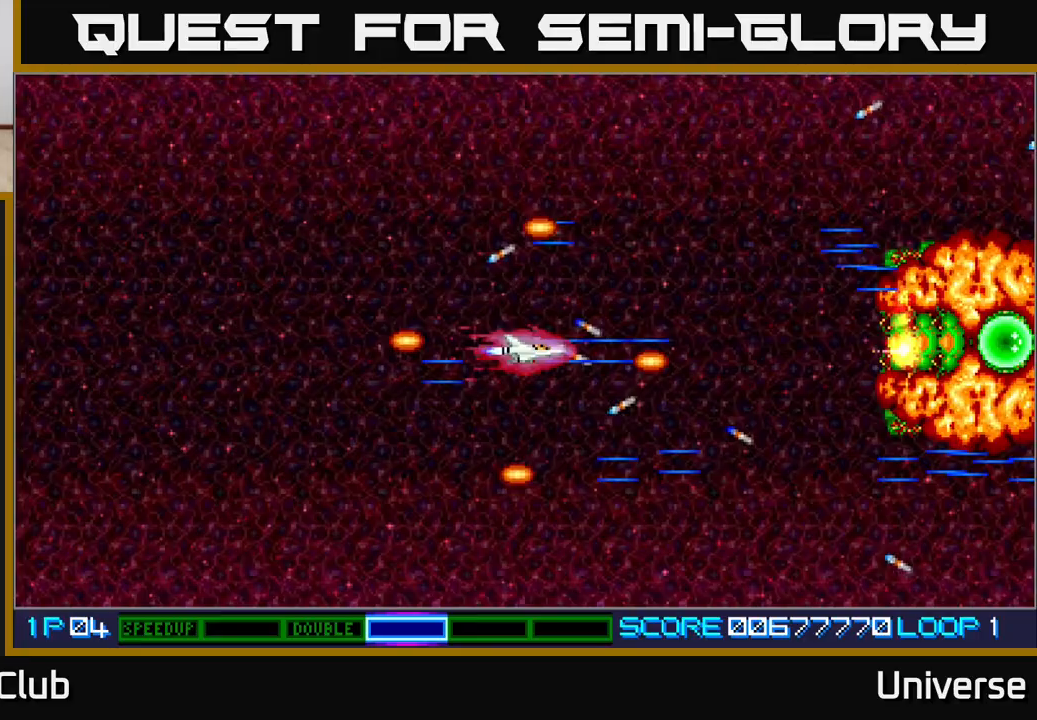
{"buttons": ["A"], "events": [[183, "DPAD_RIGHT", "down"], [183, "DPAD_UP", "down"], [200, "DPAD_UP", "up"], [267, "DPAD_RIGHT", "up"]]}
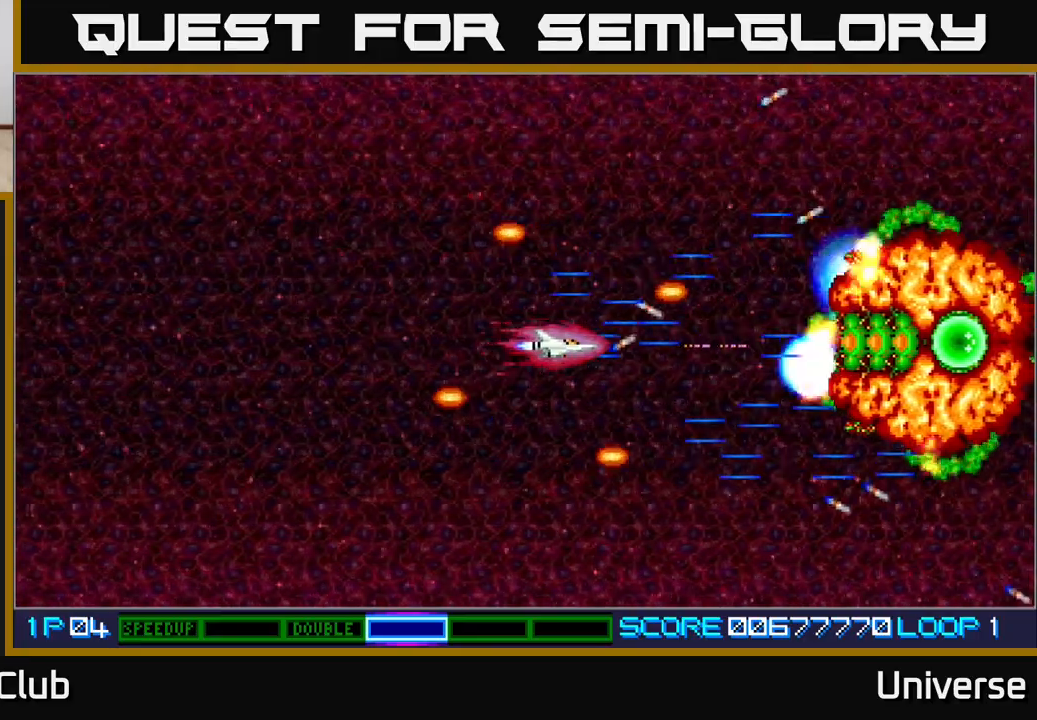
{"buttons": ["A"], "events": []}
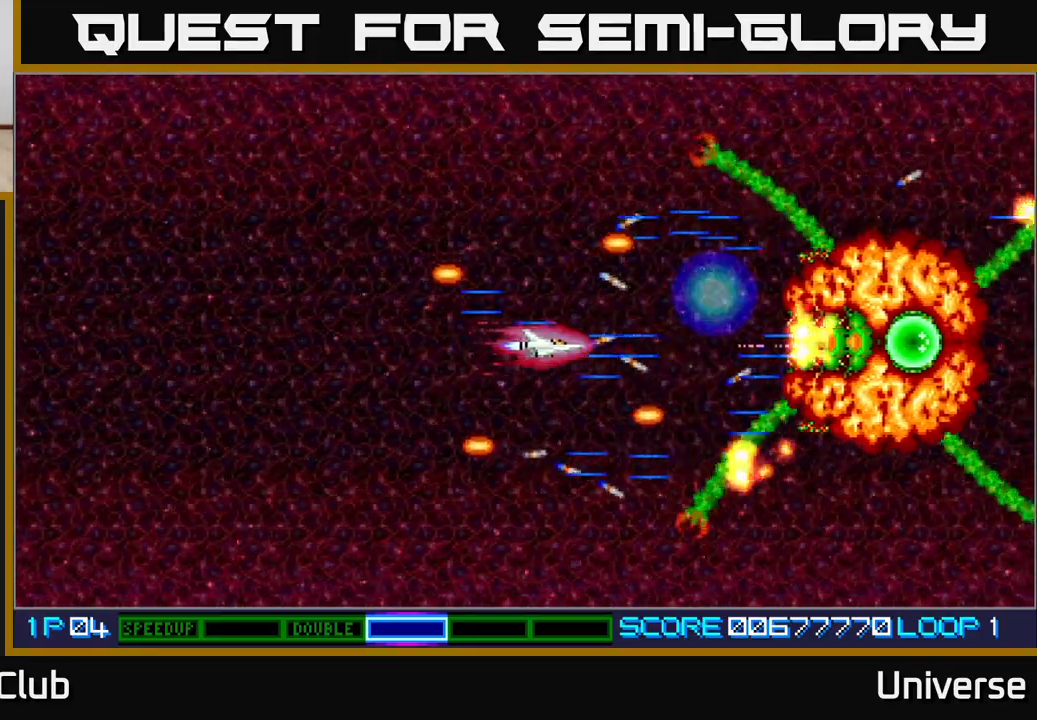
{"buttons": ["A"], "events": [[17, "DPAD_LEFT", "down"], [467, "DPAD_LEFT", "up"]]}
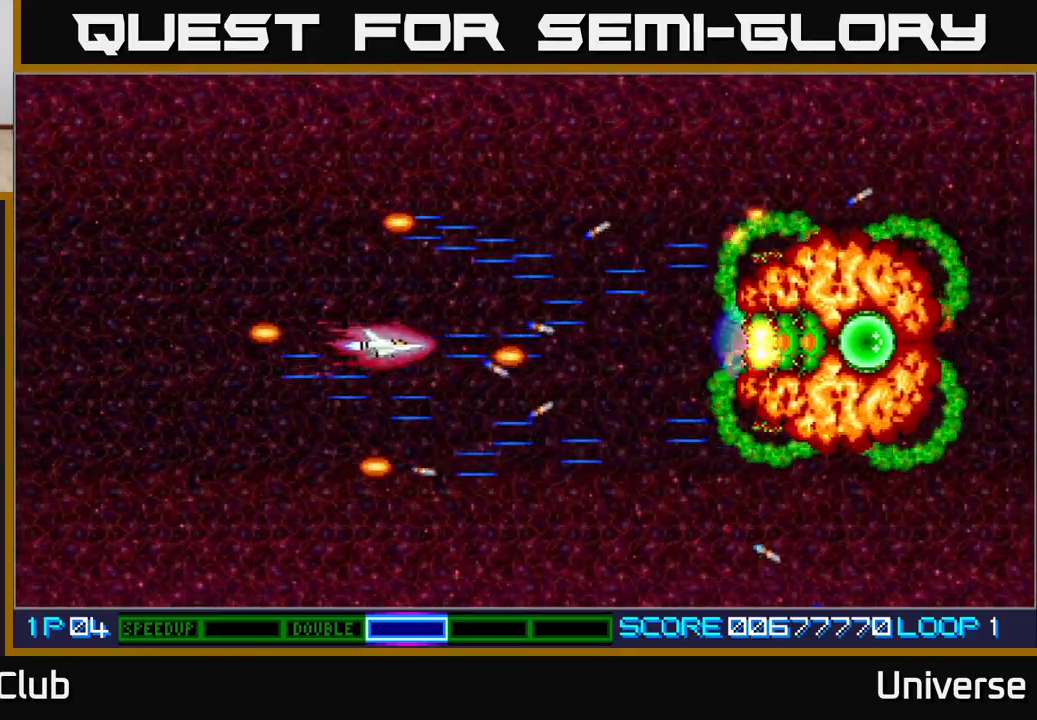
{"buttons": ["A"], "events": []}
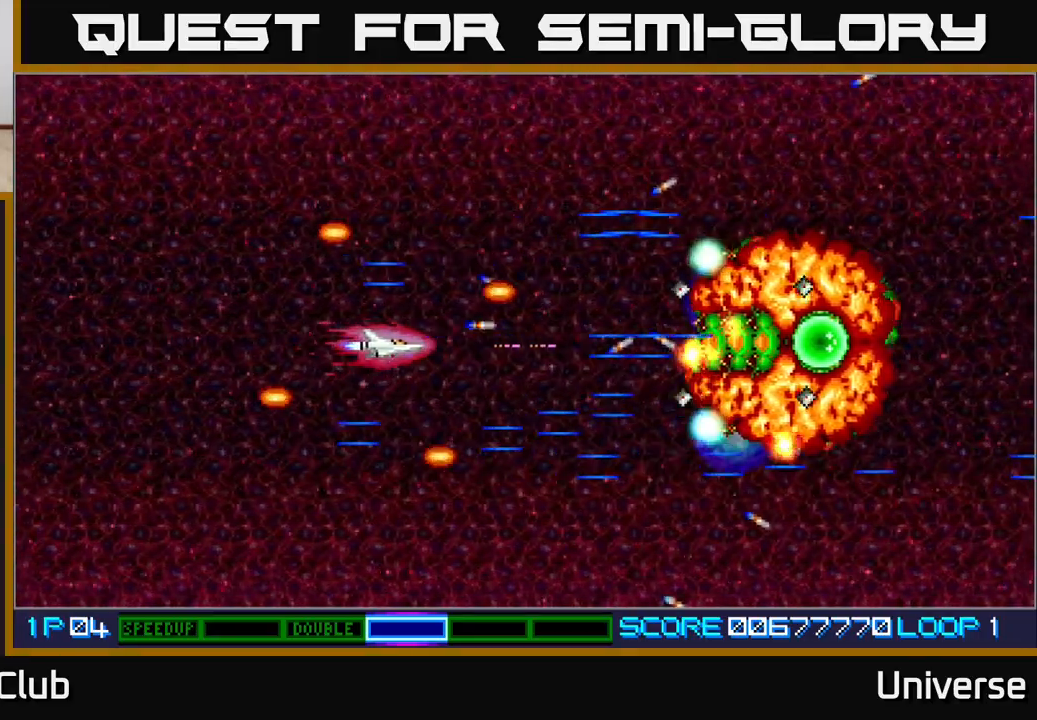
{"buttons": ["A", "DPAD_LEFT"], "events": [[133, "DPAD_LEFT", "down"], [283, "DPAD_LEFT", "up"], [383, "DPAD_LEFT", "down"]]}
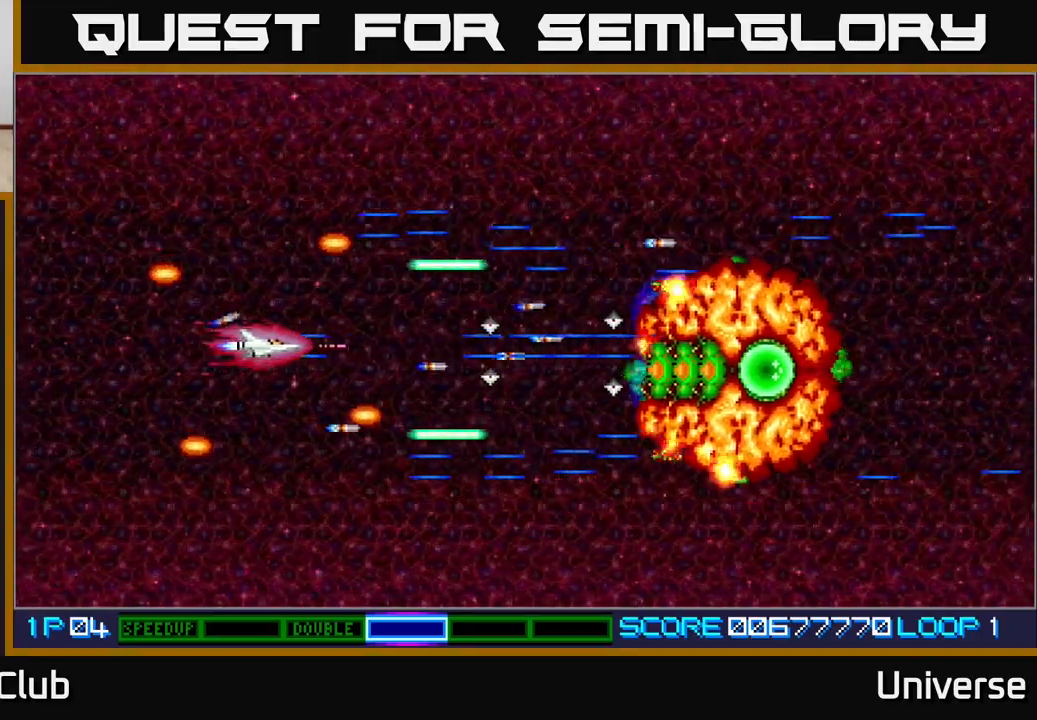
{"buttons": ["A", "DPAD_UP", "DPAD_LEFT"], "events": [[117, "DPAD_LEFT", "up"], [433, "DPAD_LEFT", "down"], [483, "DPAD_UP", "down"]]}
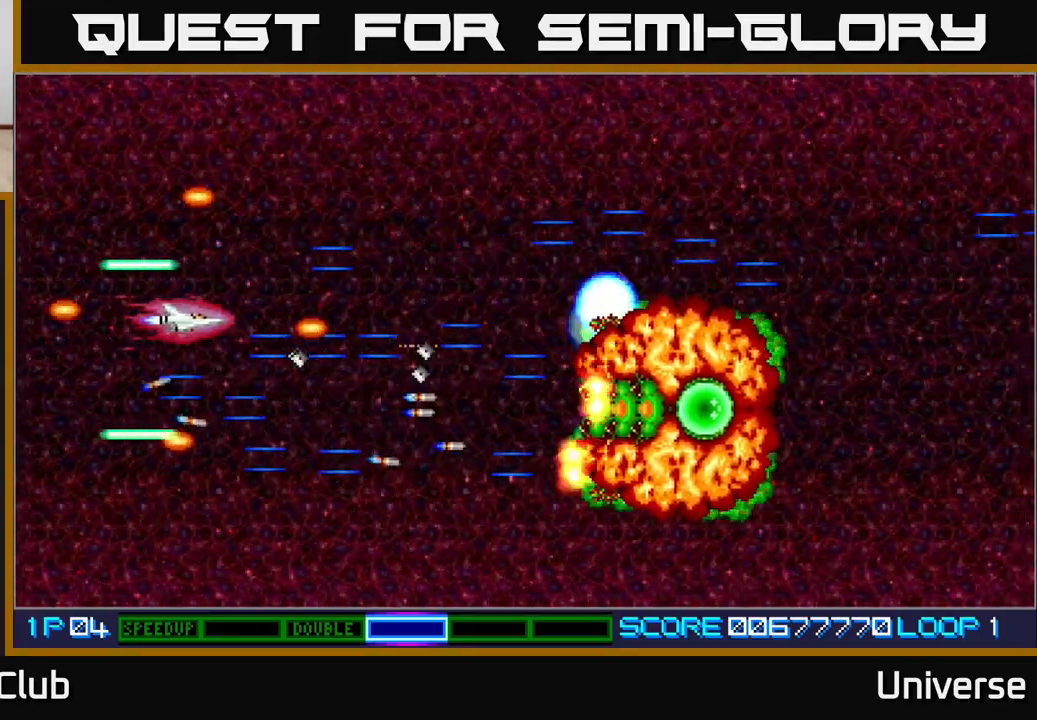
{"buttons": ["A", "DPAD_LEFT"], "events": [[67, "DPAD_LEFT", "up"], [83, "DPAD_RIGHT", "down"], [300, "DPAD_UP", "up"], [367, "DPAD_DOWN", "down"], [367, "DPAD_RIGHT", "up"], [417, "DPAD_LEFT", "down"], [450, "DPAD_DOWN", "up"]]}
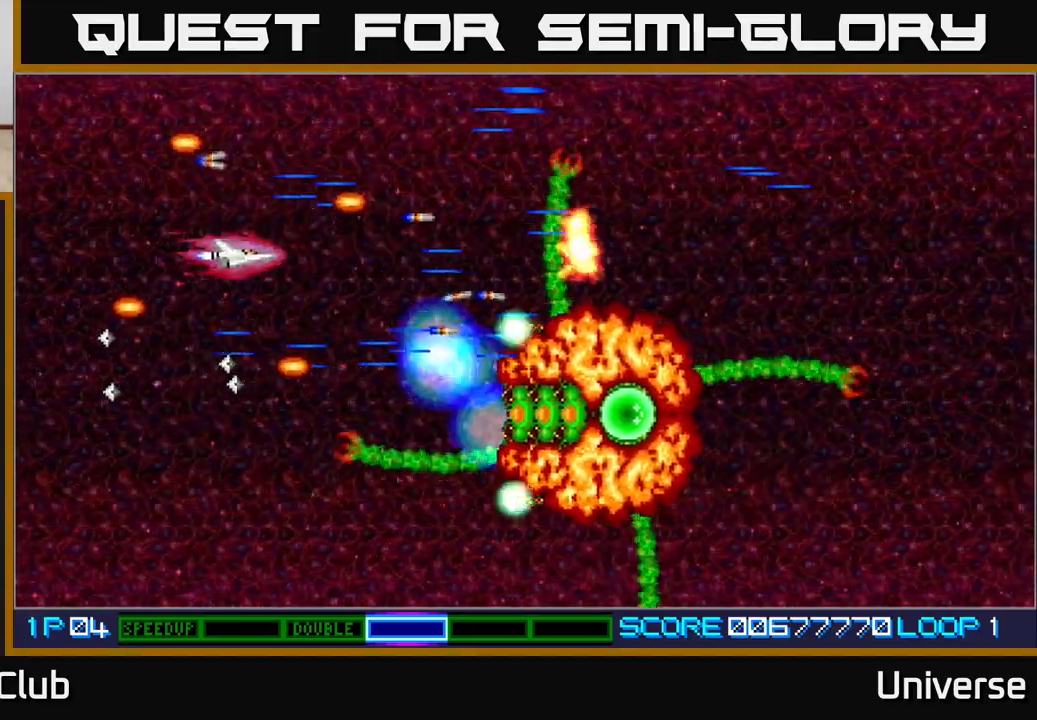
{"buttons": ["A", "DPAD_UP", "DPAD_LEFT"], "events": [[117, "DPAD_DOWN", "down"], [133, "DPAD_LEFT", "up"], [367, "DPAD_LEFT", "down"], [383, "DPAD_DOWN", "up"], [483, "DPAD_UP", "down"]]}
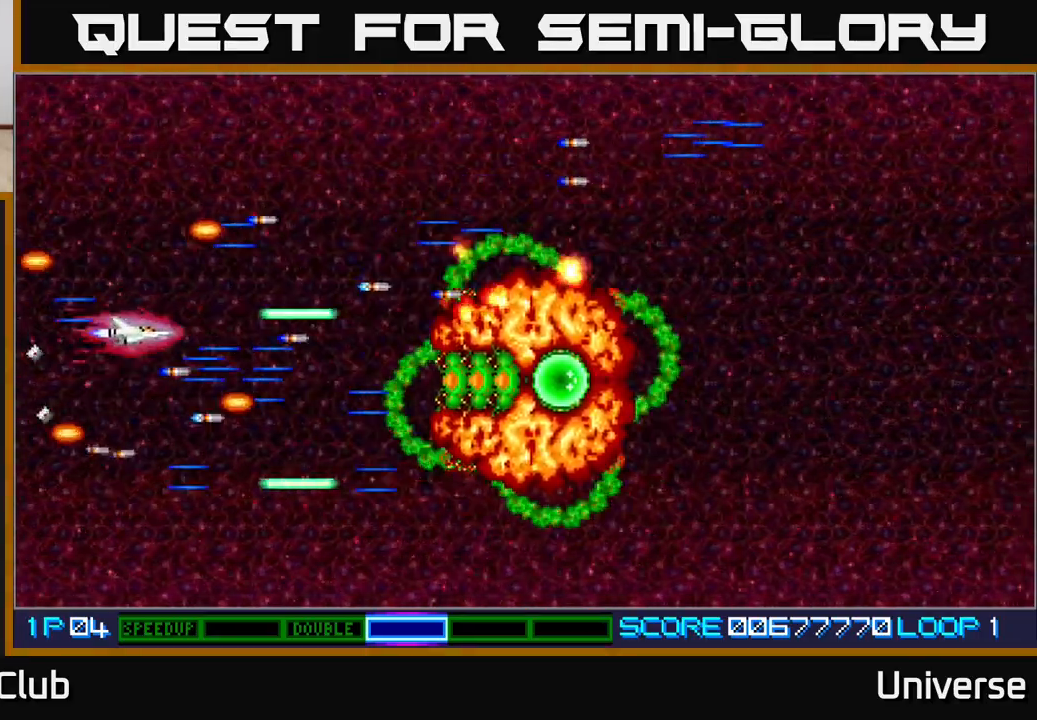
{"buttons": ["A", "DPAD_DOWN"], "events": [[83, "DPAD_UP", "up"], [100, "DPAD_LEFT", "up"], [183, "DPAD_LEFT", "down"], [200, "DPAD_UP", "down"], [317, "DPAD_LEFT", "up"], [367, "DPAD_RIGHT", "down"], [383, "DPAD_UP", "up"], [433, "DPAD_RIGHT", "up"], [450, "DPAD_DOWN", "down"]]}
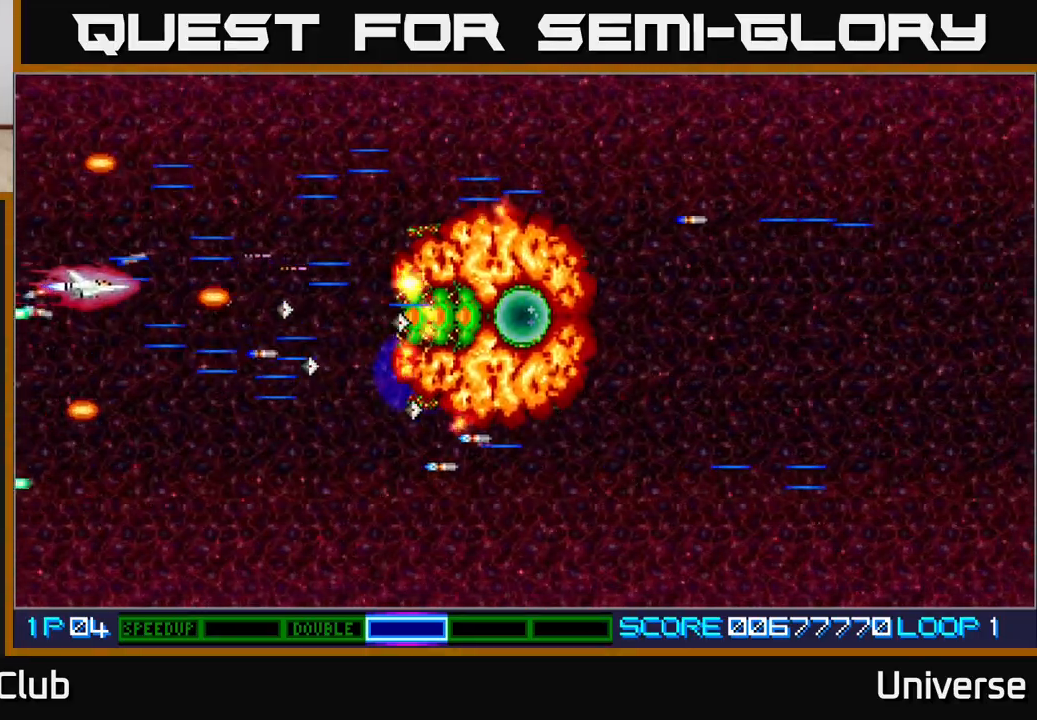
{"buttons": ["A", "DPAD_DOWN", "DPAD_RIGHT"], "events": [[83, "DPAD_LEFT", "down"], [100, "DPAD_DOWN", "up"], [200, "DPAD_DOWN", "down"], [217, "DPAD_LEFT", "up"], [333, "DPAD_RIGHT", "down"], [383, "DPAD_DOWN", "up"], [450, "DPAD_DOWN", "down"]]}
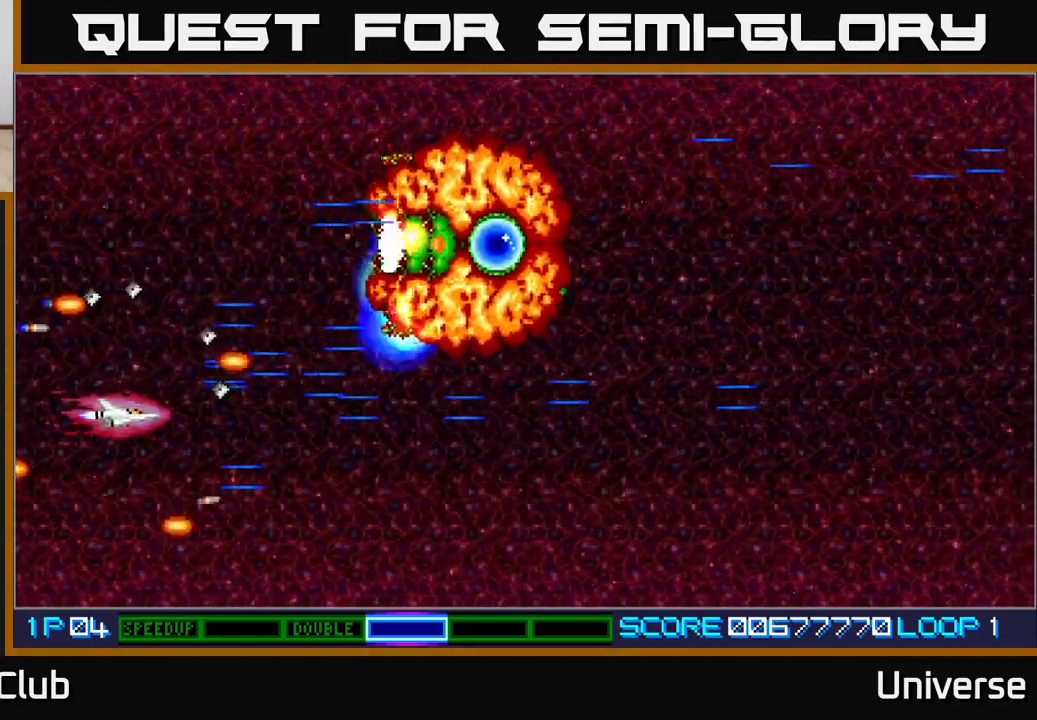
{"buttons": ["A", "DPAD_RIGHT"], "events": [[400, "DPAD_DOWN", "up"]]}
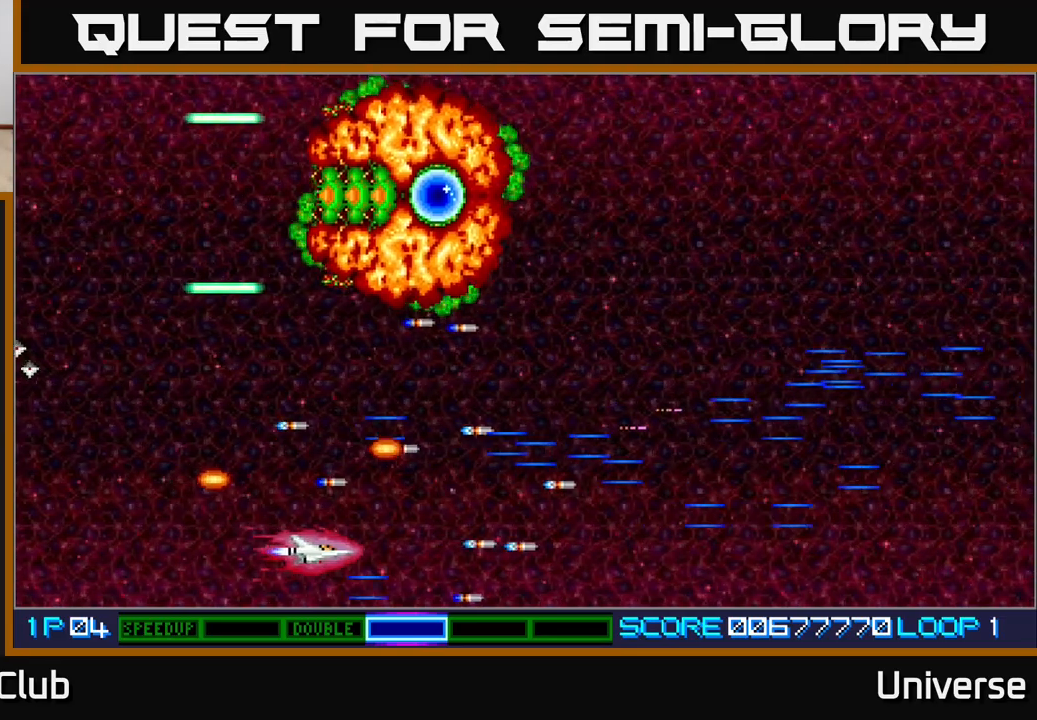
{"buttons": ["DPAD_RIGHT"], "events": [[117, "A", "up"], [283, "DPAD_UP", "down"], [350, "DPAD_UP", "up"]]}
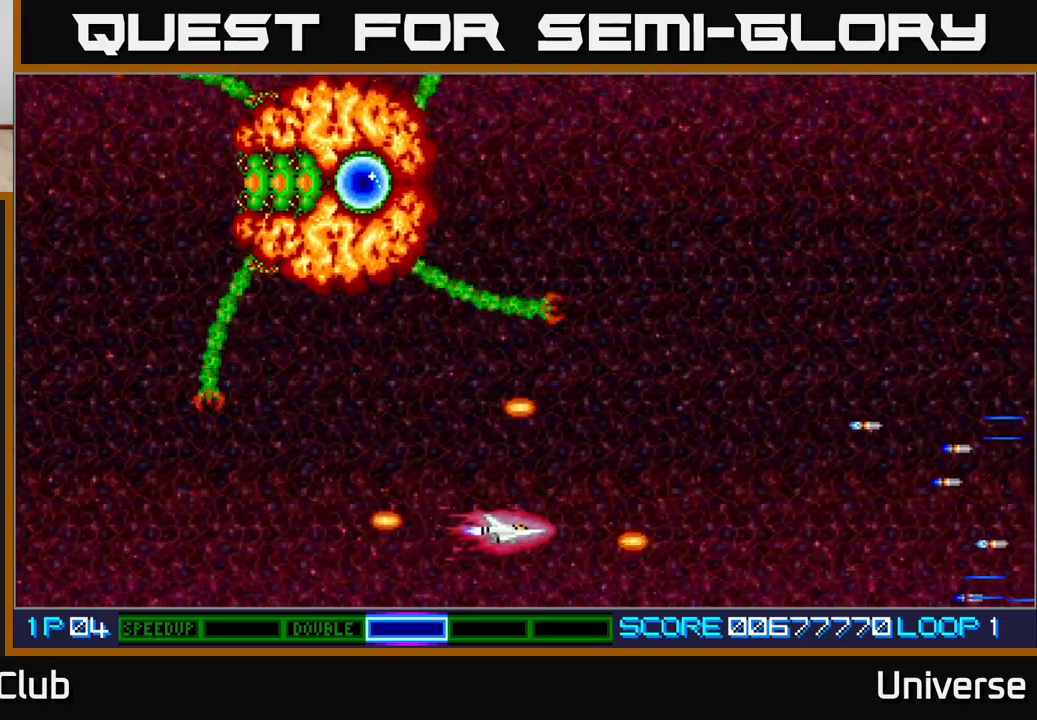
{"buttons": [], "events": [[317, "DPAD_RIGHT", "up"]]}
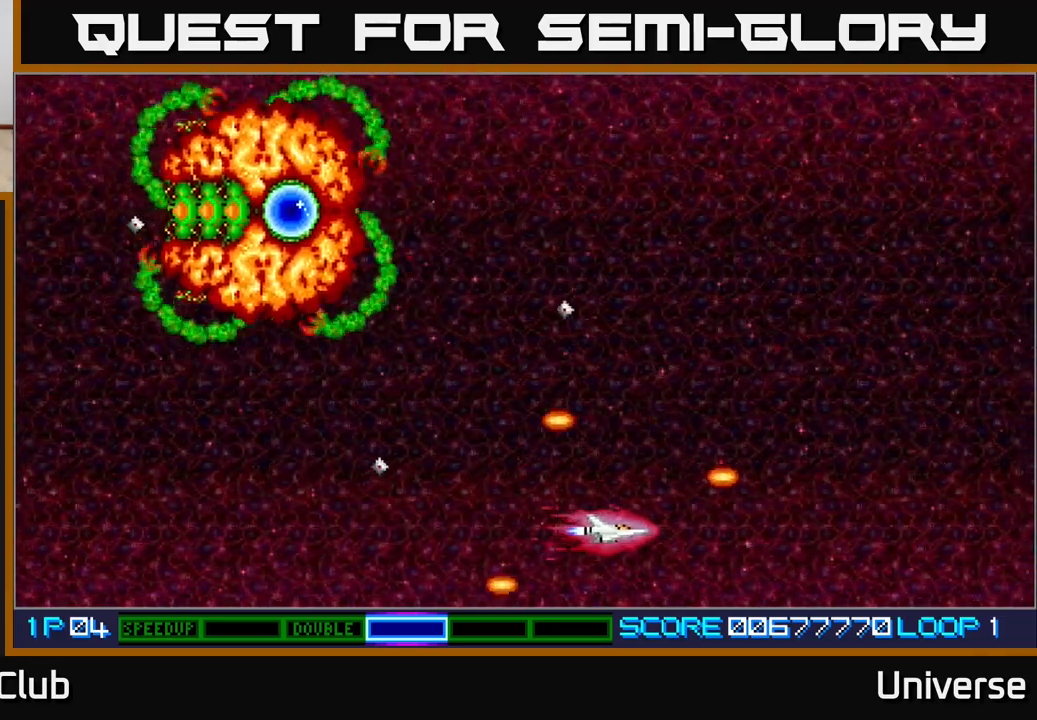
{"buttons": ["DPAD_UP"], "events": [[250, "DPAD_RIGHT", "down"], [450, "DPAD_UP", "down"], [500, "DPAD_RIGHT", "up"]]}
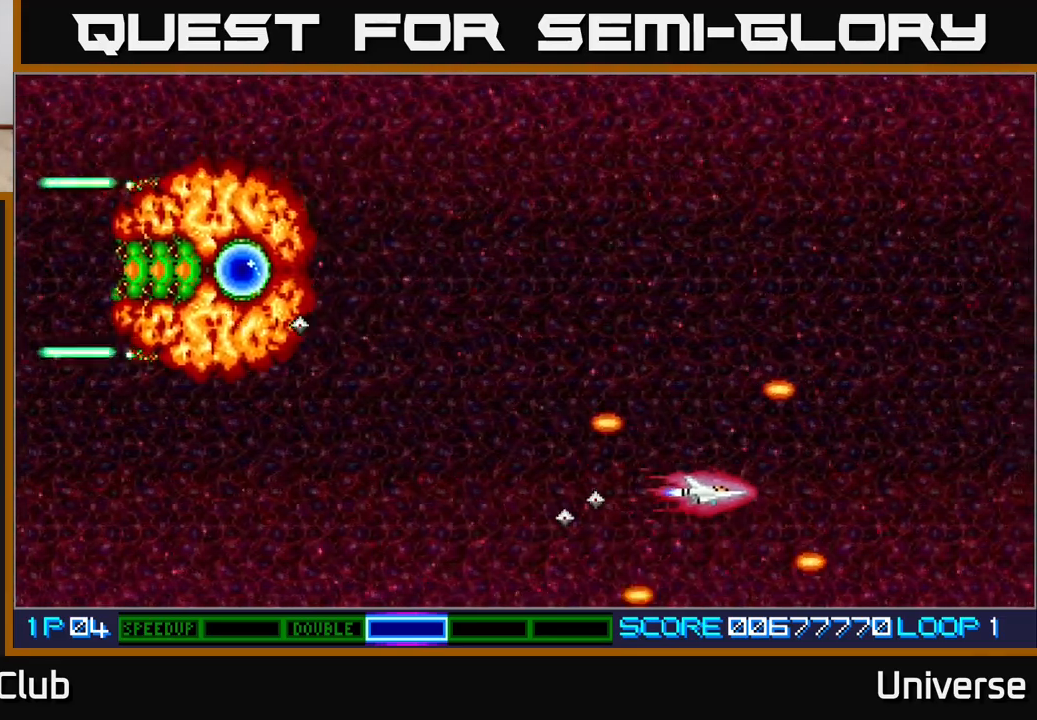
{"buttons": ["DPAD_UP", "DPAD_LEFT"], "events": [[500, "DPAD_LEFT", "down"]]}
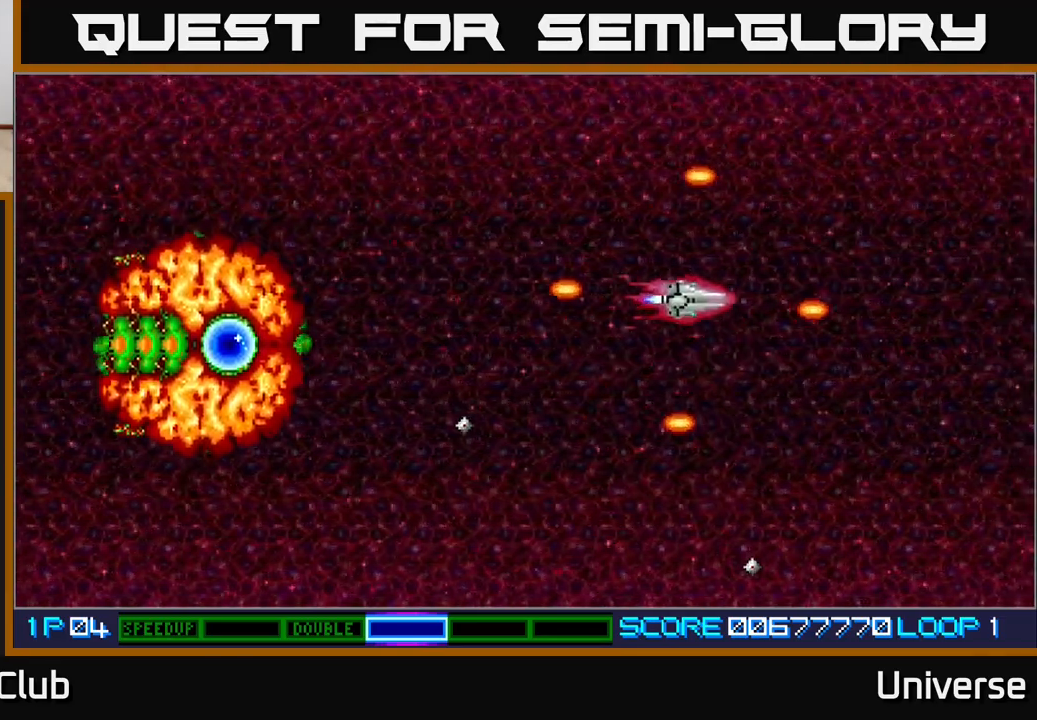
{"buttons": ["DPAD_UP", "DPAD_LEFT"], "events": []}
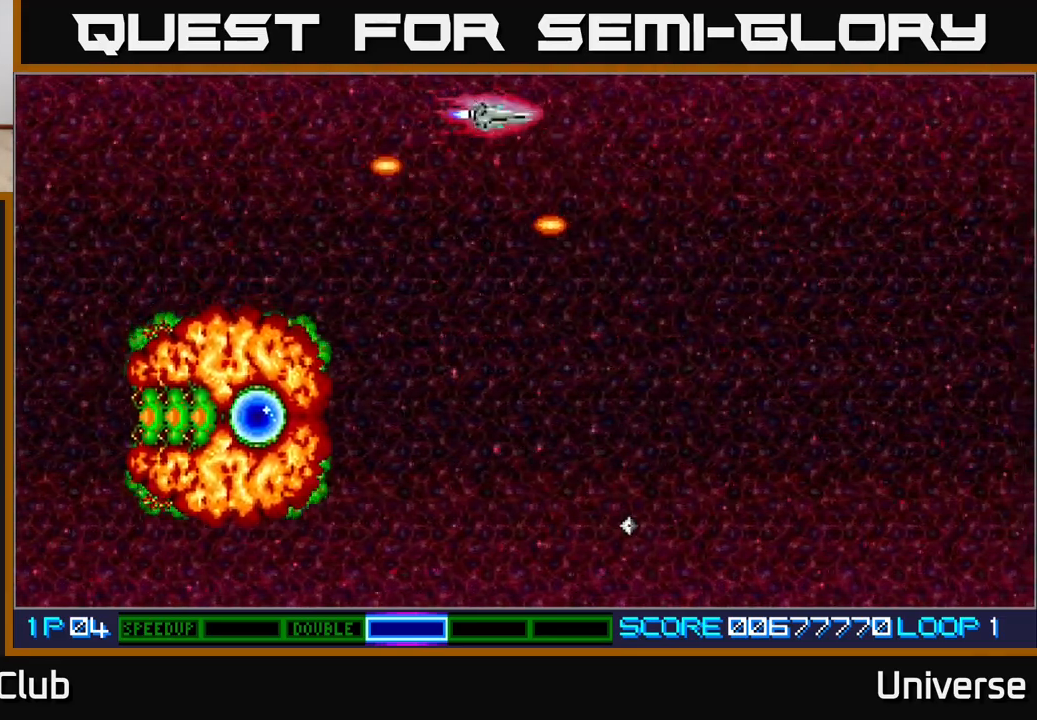
{"buttons": ["DPAD_LEFT"], "events": [[33, "DPAD_UP", "up"]]}
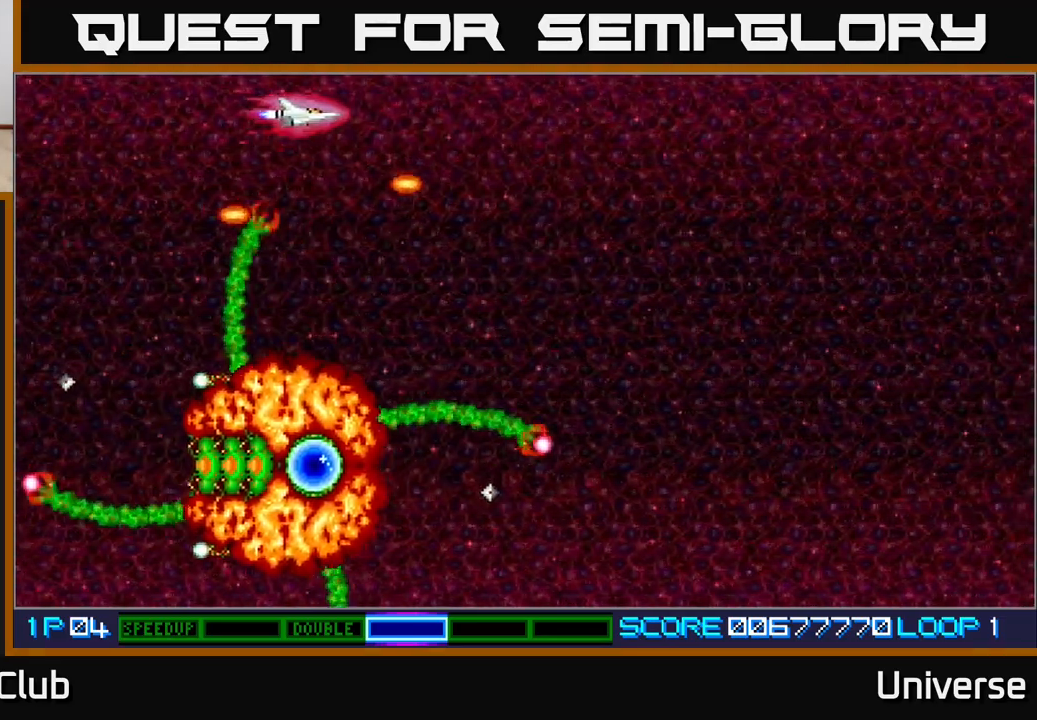
{"buttons": [], "events": [[417, "DPAD_LEFT", "up"]]}
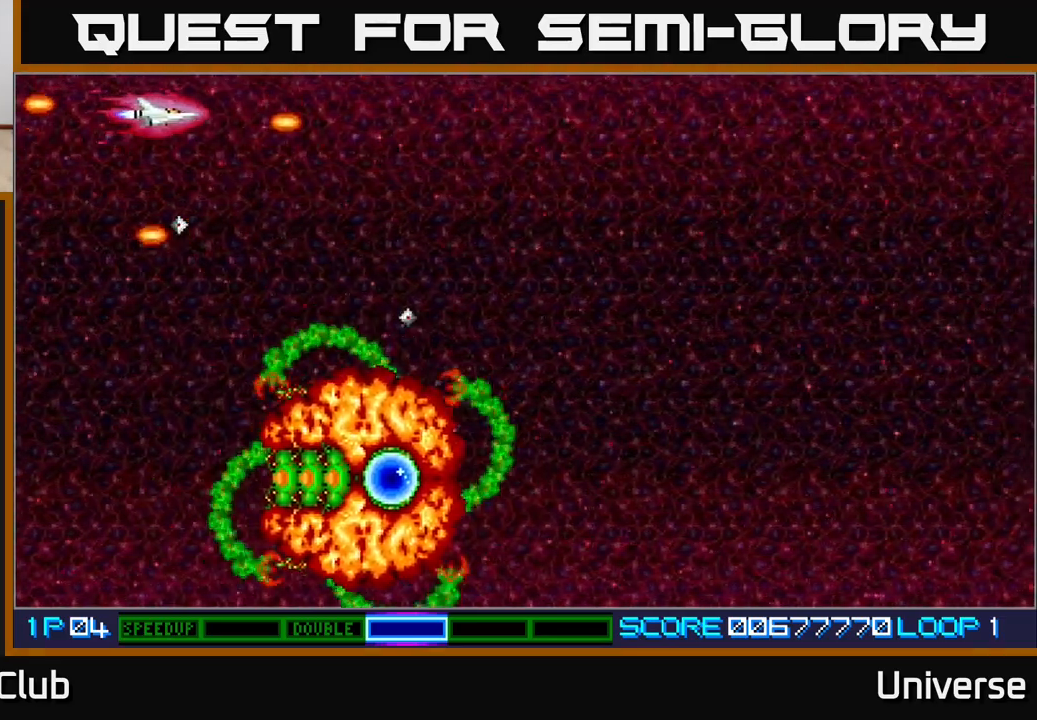
{"buttons": ["DPAD_DOWN"], "events": [[67, "DPAD_LEFT", "down"], [167, "DPAD_DOWN", "down"], [200, "DPAD_LEFT", "up"]]}
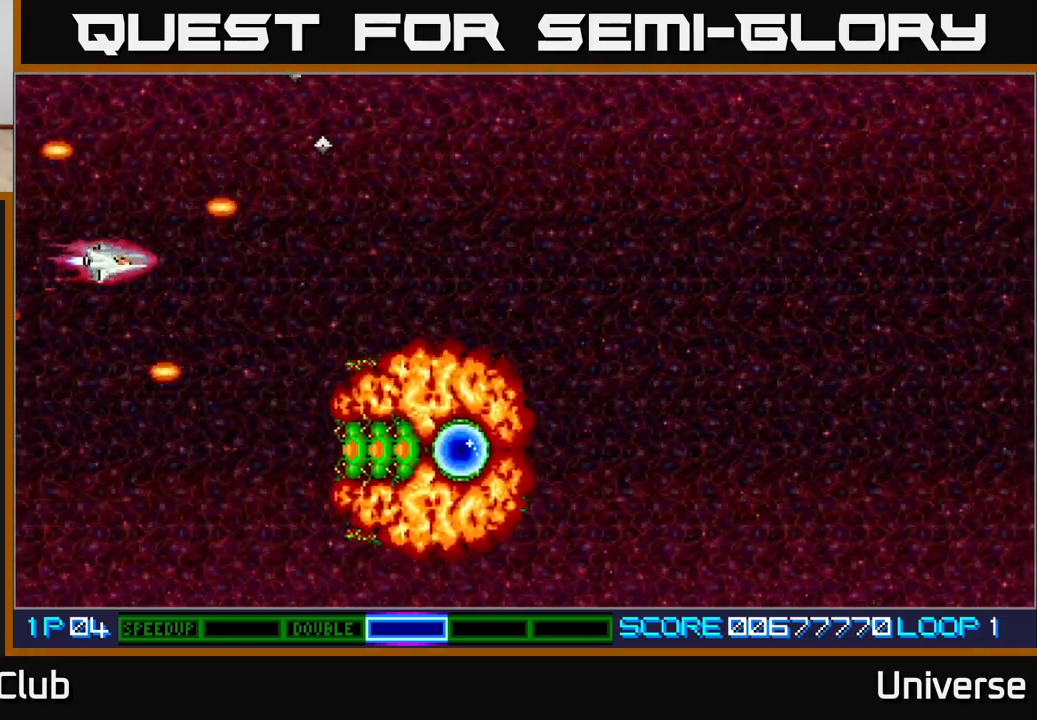
{"buttons": ["A"], "events": [[117, "A", "down"], [350, "DPAD_DOWN", "up"], [350, "DPAD_LEFT", "down"], [500, "DPAD_LEFT", "up"]]}
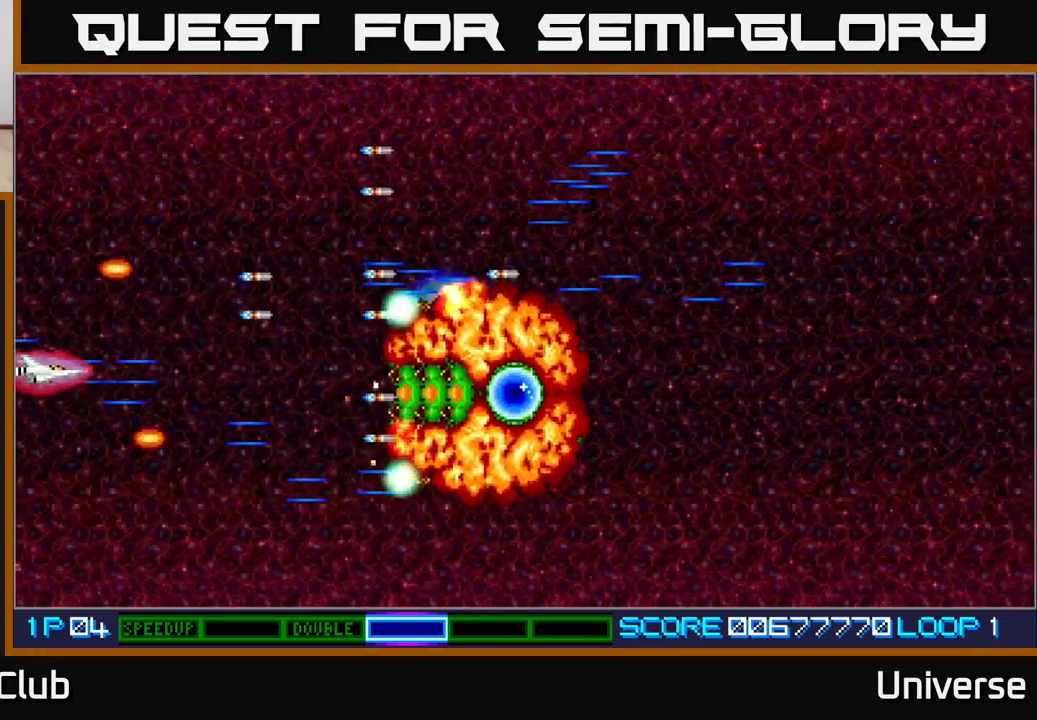
{"buttons": ["A"], "events": []}
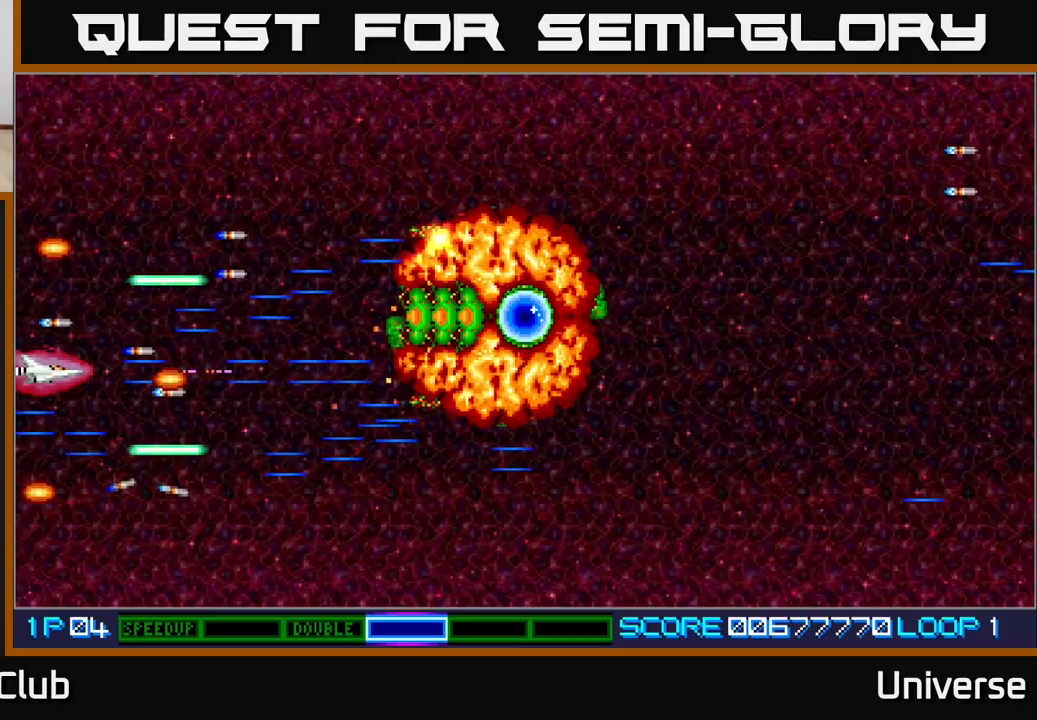
{"buttons": ["A", "DPAD_UP", "DPAD_LEFT"], "events": [[133, "DPAD_UP", "down"], [150, "DPAD_RIGHT", "down"], [183, "DPAD_UP", "up"], [283, "DPAD_UP", "down"], [333, "DPAD_RIGHT", "up"], [433, "DPAD_RIGHT", "down"], [467, "DPAD_RIGHT", "up"], [500, "DPAD_LEFT", "down"]]}